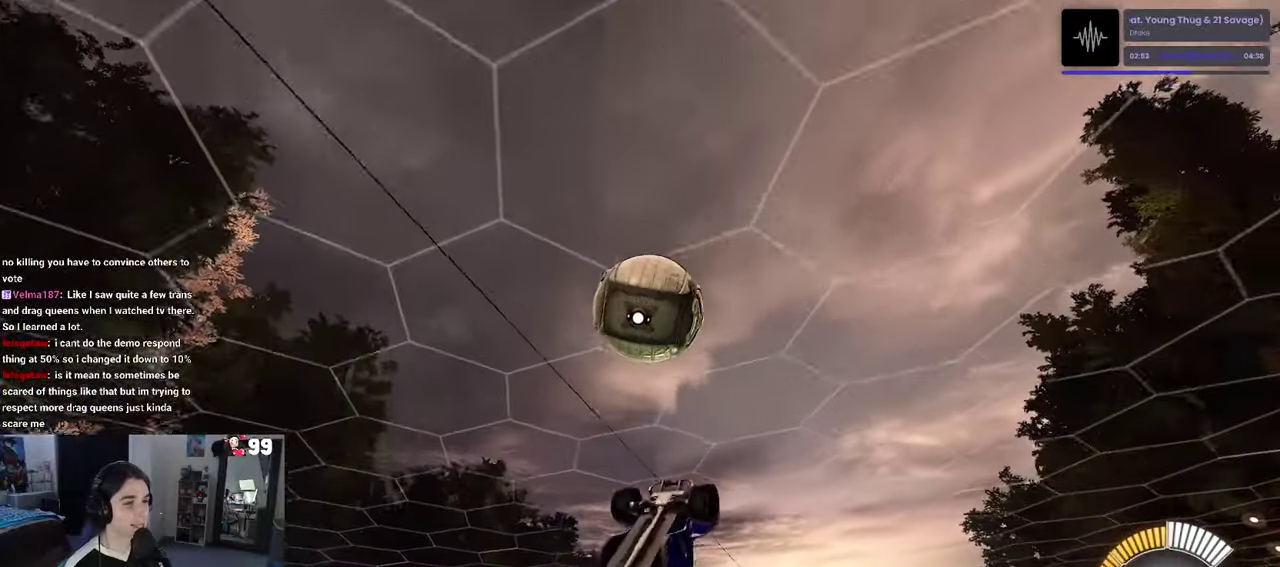
Gameplay with a controller (PlayStation layout); each line is a JSON object with the inputs held at the frame after it. "events" lists button and stick changes between this image and that frame as [ms after this image, input, new state], when the widget could be followed in between. This document gives stick clicks only as held states, not as events.
{"buttons": ["L1", "R2"], "left_stick": "down-left", "right_stick": "center", "events": [[167, "left_stick", "left"], [317, "left_stick", "down-left"], [467, "R1", "up"]]}
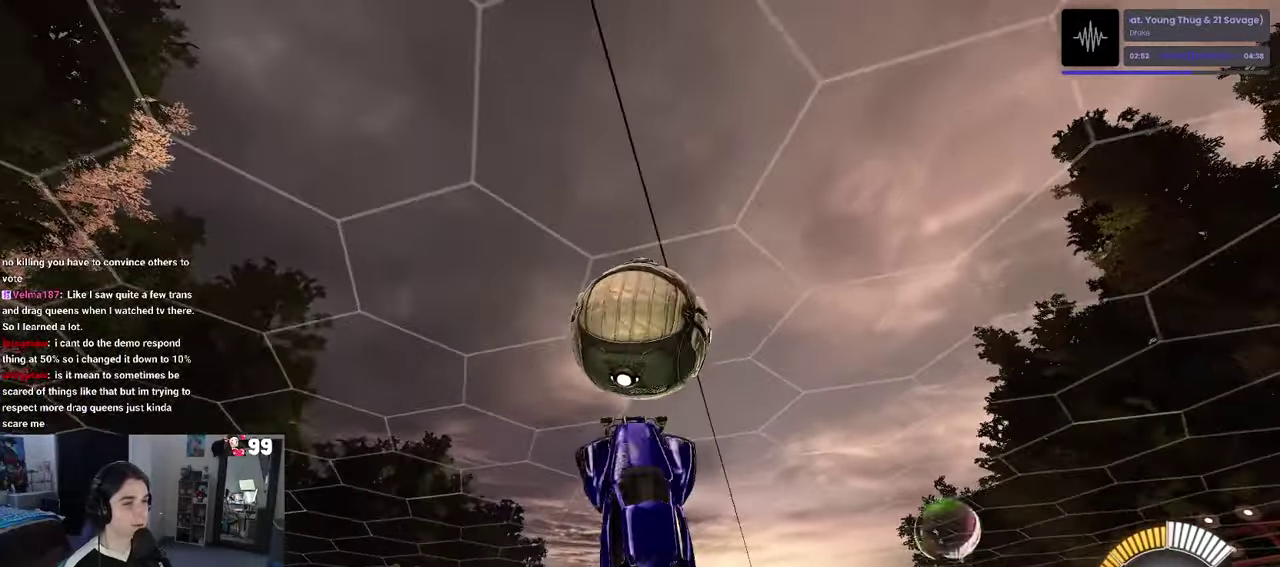
{"buttons": ["R1"], "left_stick": "center", "right_stick": "center", "events": [[117, "L1", "up"], [200, "R2", "up"], [283, "left_stick", "left"], [483, "R1", "down"], [483, "left_stick", "center"]]}
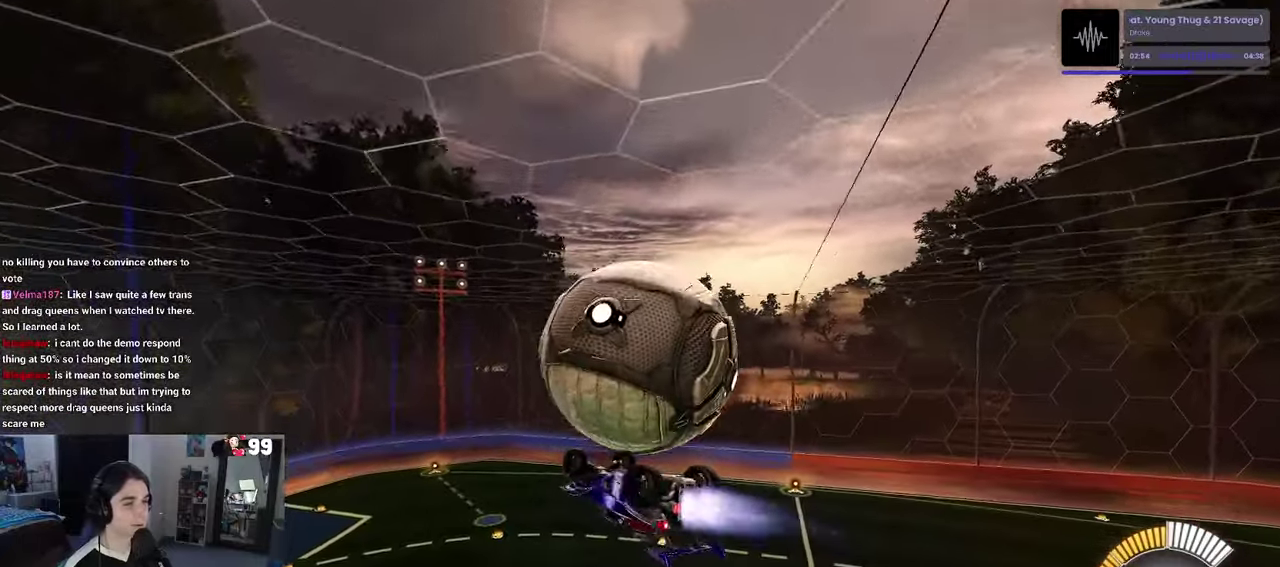
{"buttons": ["R2"], "left_stick": "right", "right_stick": "center", "events": [[167, "R1", "up"], [183, "left_stick", "up-right"], [200, "R2", "down"], [250, "CROSS", "down"], [350, "CROSS", "up"], [500, "left_stick", "right"]]}
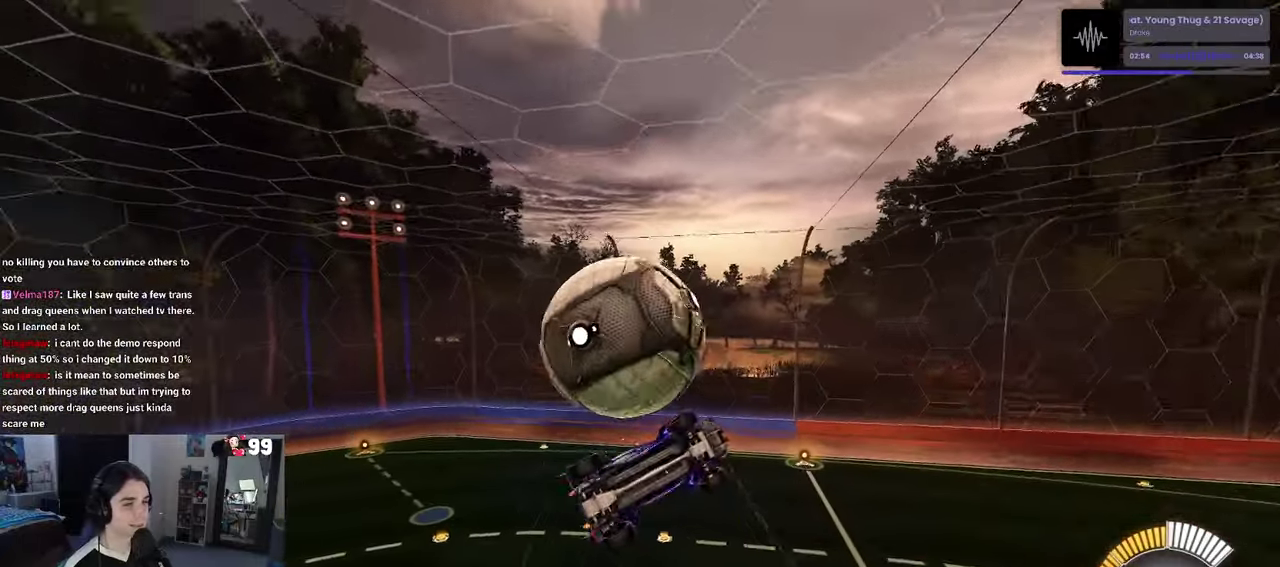
{"buttons": [], "left_stick": "down-right", "right_stick": "center", "events": [[150, "R2", "up"], [383, "left_stick", "down-right"], [433, "left_stick", "right"], [500, "left_stick", "down-right"]]}
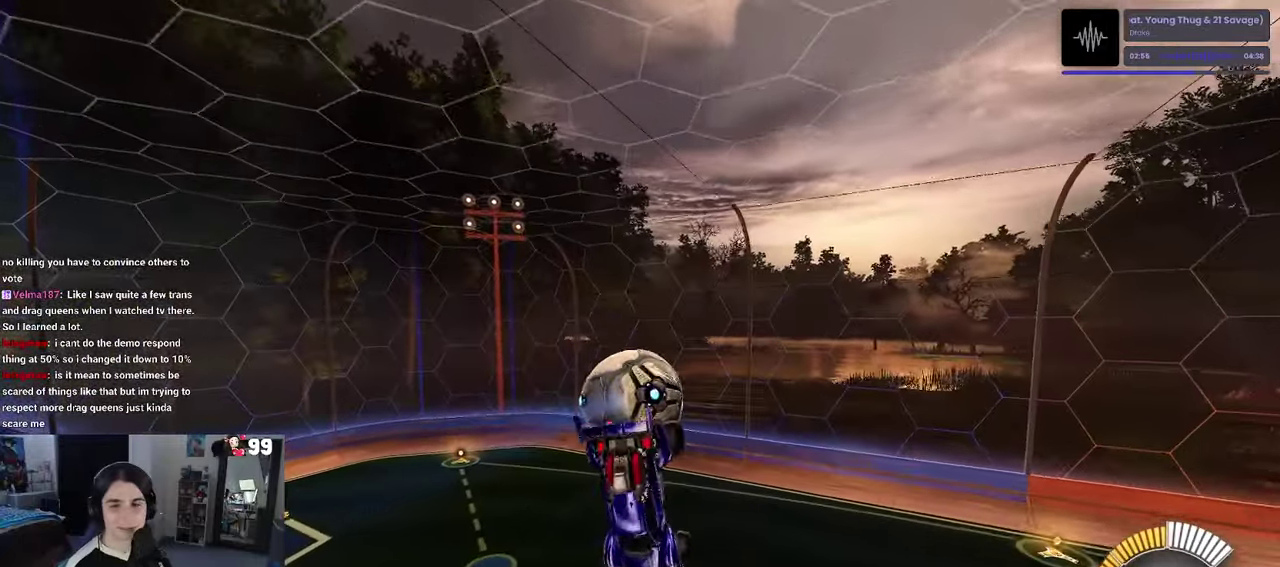
{"buttons": [], "left_stick": "right", "right_stick": "center", "events": [[133, "left_stick", "right"]]}
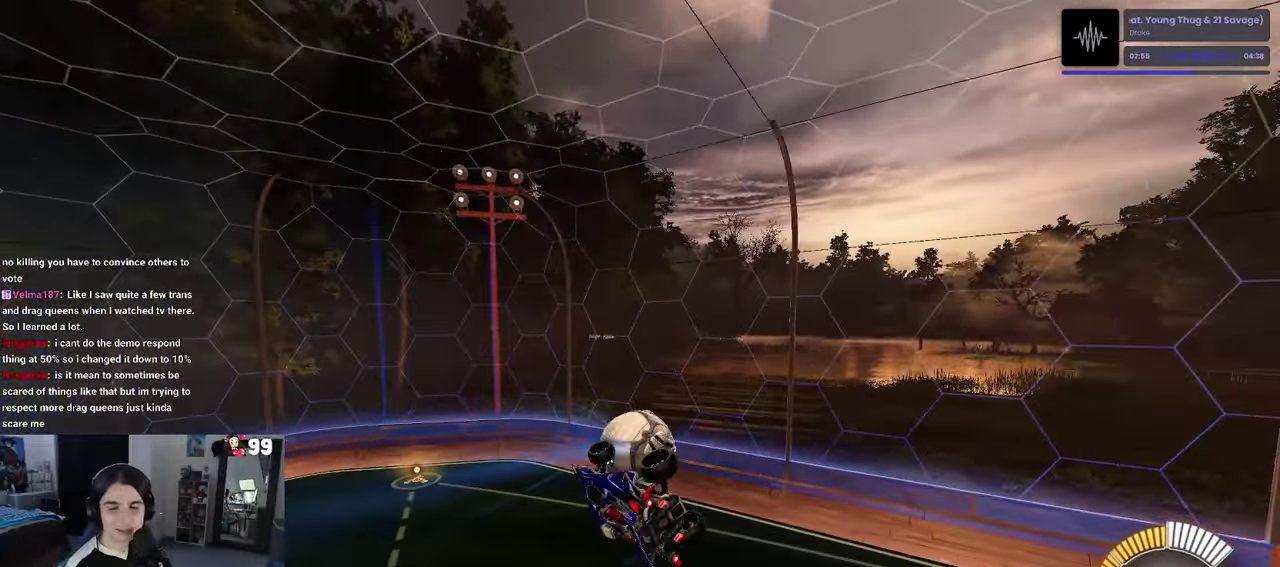
{"buttons": [], "left_stick": "right", "right_stick": "center", "events": []}
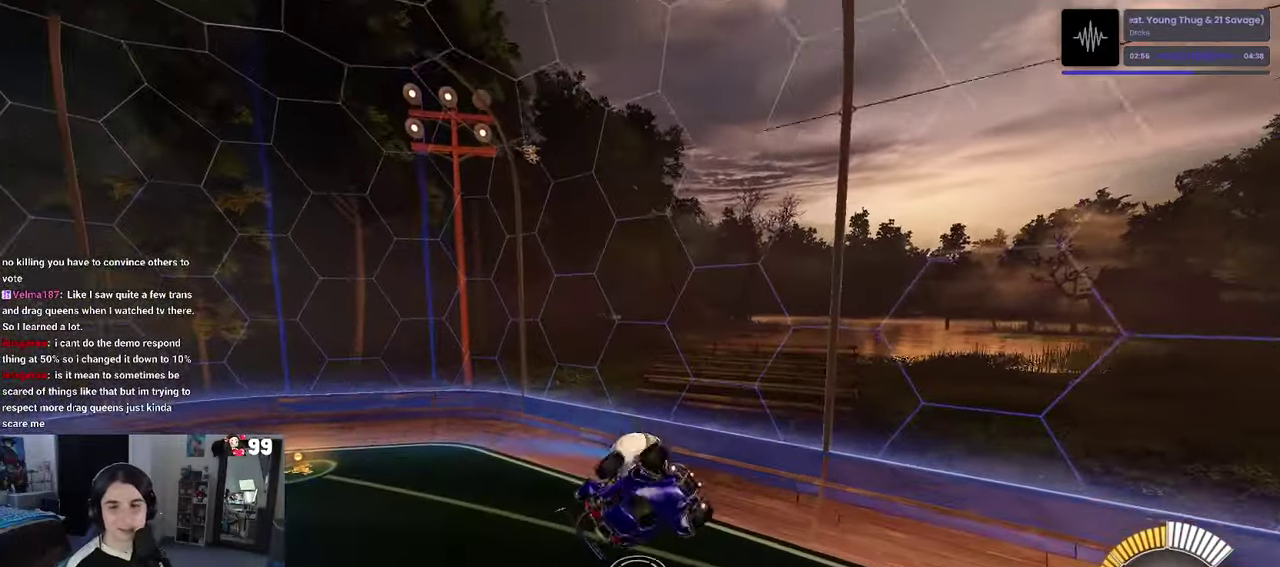
{"buttons": ["SQUARE"], "left_stick": "down", "right_stick": "center", "events": [[217, "SQUARE", "down"], [267, "left_stick", "center"], [333, "left_stick", "down-right"], [383, "left_stick", "down"]]}
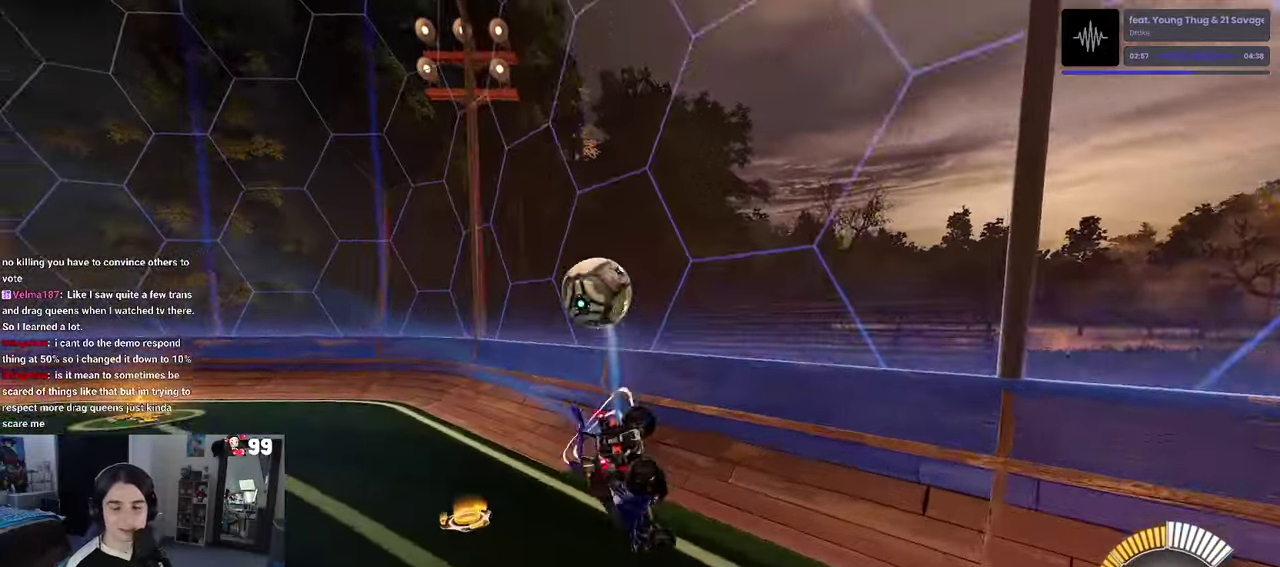
{"buttons": ["SQUARE"], "left_stick": "down", "right_stick": "center", "events": [[250, "CROSS", "down"], [467, "CROSS", "up"]]}
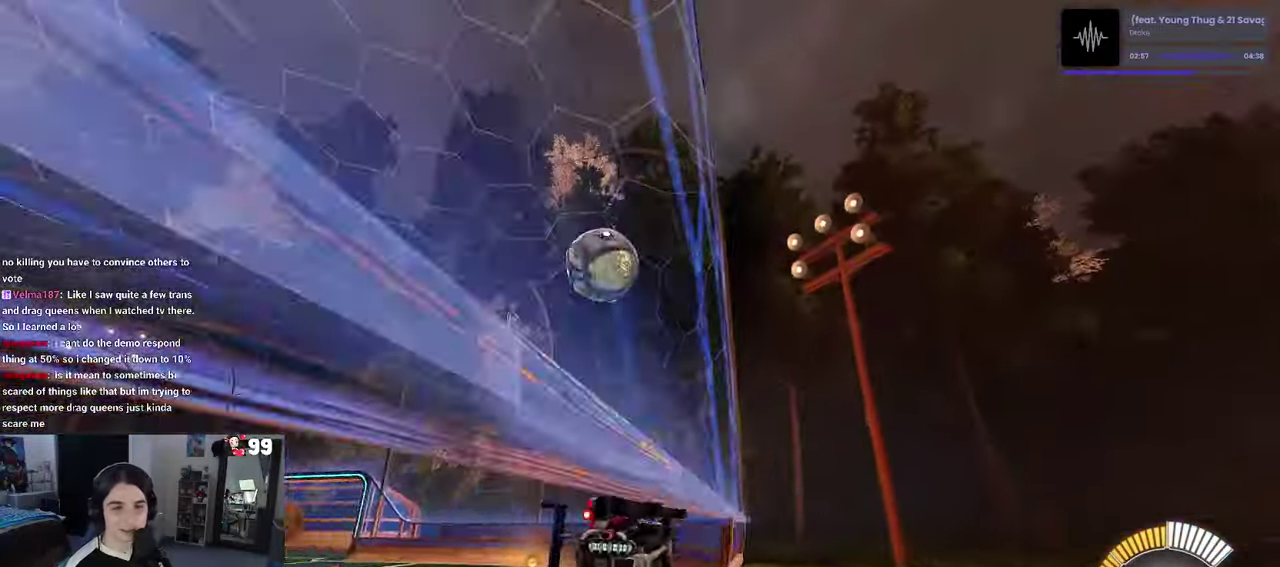
{"buttons": ["SQUARE"], "left_stick": "down", "right_stick": "center"}
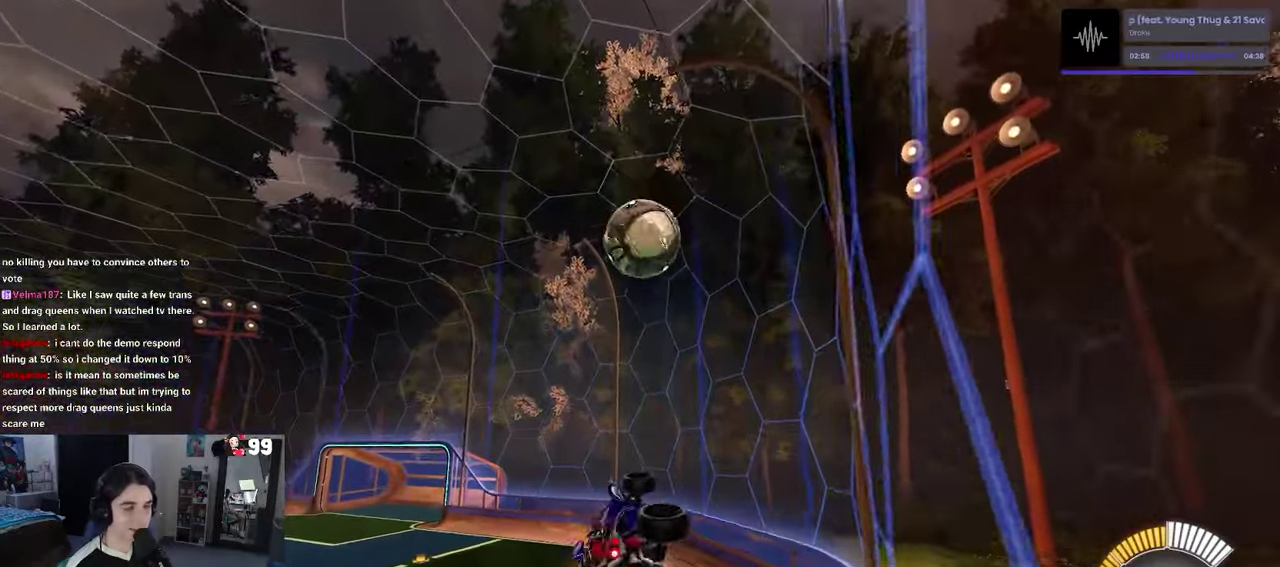
{"buttons": [], "left_stick": "up-right", "right_stick": "center"}
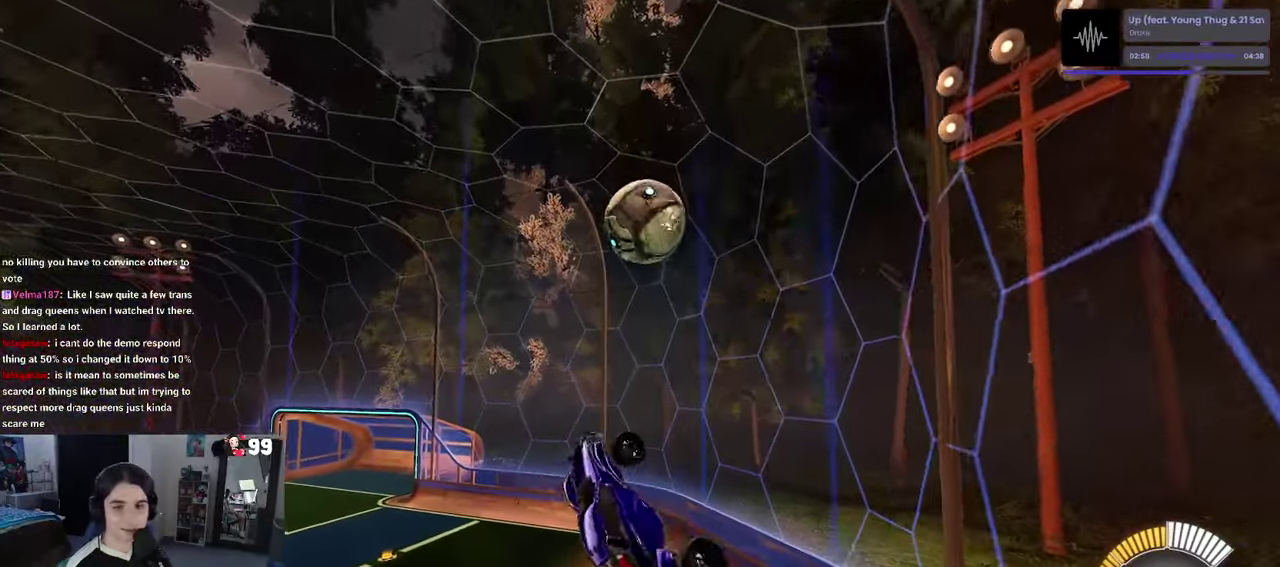
{"buttons": [], "left_stick": "down", "right_stick": "center", "events": [[17, "left_stick", "up"], [50, "CROSS", "down"], [134, "CROSS", "up"], [184, "left_stick", "down"]]}
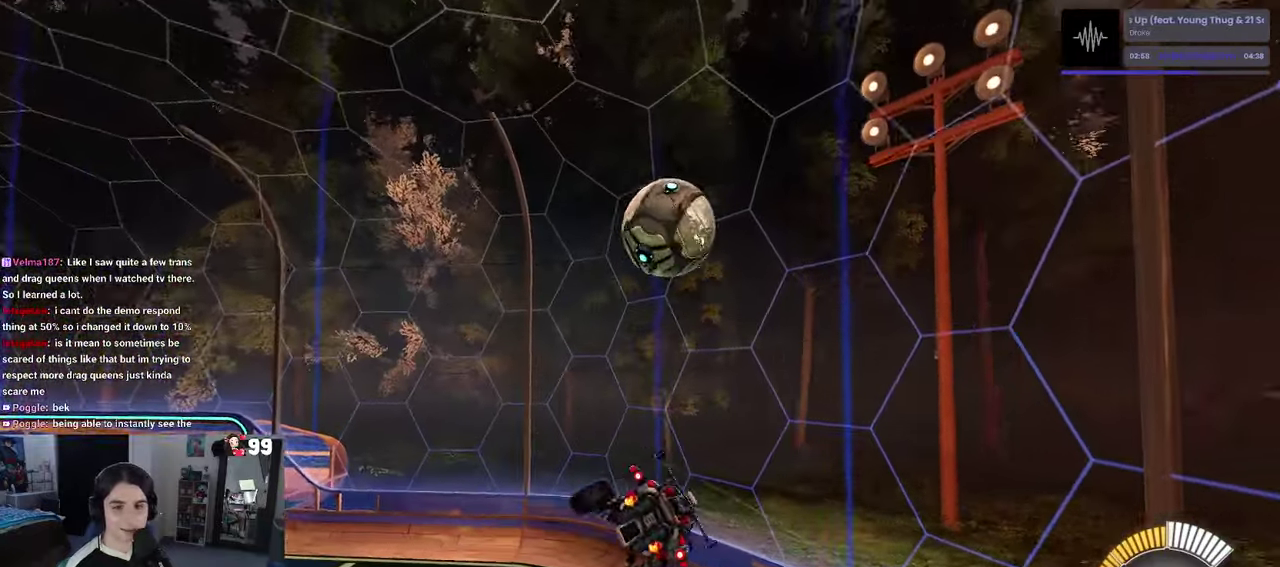
{"buttons": [], "left_stick": "right", "right_stick": "center", "events": [[34, "left_stick", "down-right"], [200, "left_stick", "center"], [267, "left_stick", "down-right"], [484, "left_stick", "right"]]}
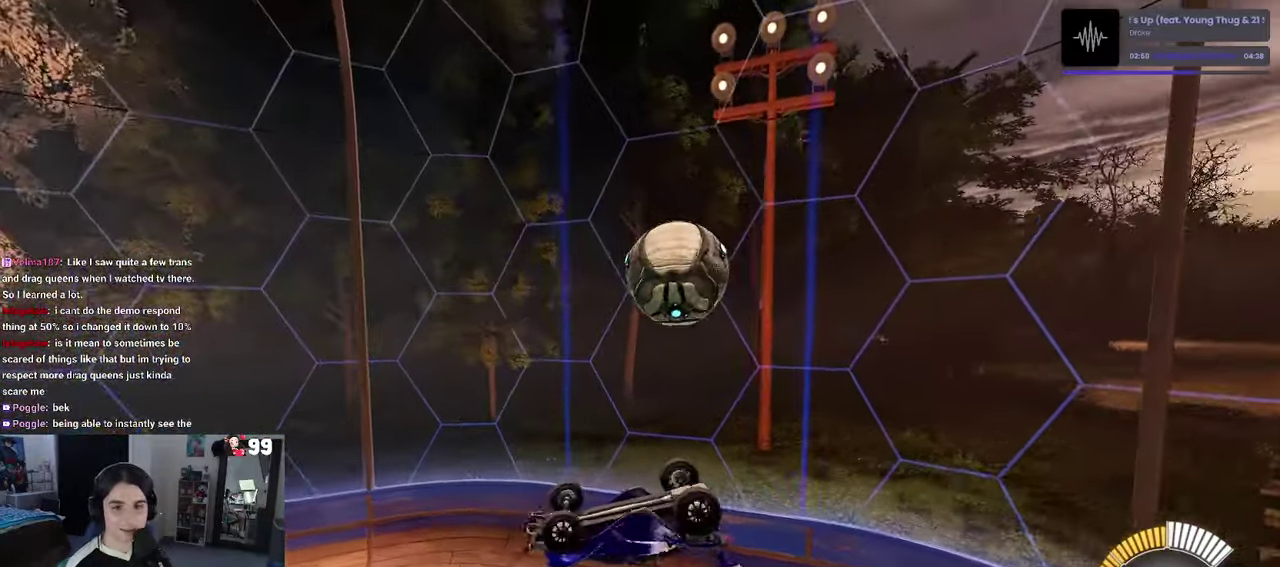
{"buttons": ["SQUARE"], "left_stick": "up-left", "right_stick": "center", "events": [[50, "left_stick", "down-right"], [117, "left_stick", "right"], [267, "left_stick", "up-right"], [317, "SQUARE", "down"], [334, "left_stick", "up"], [384, "left_stick", "up-left"]]}
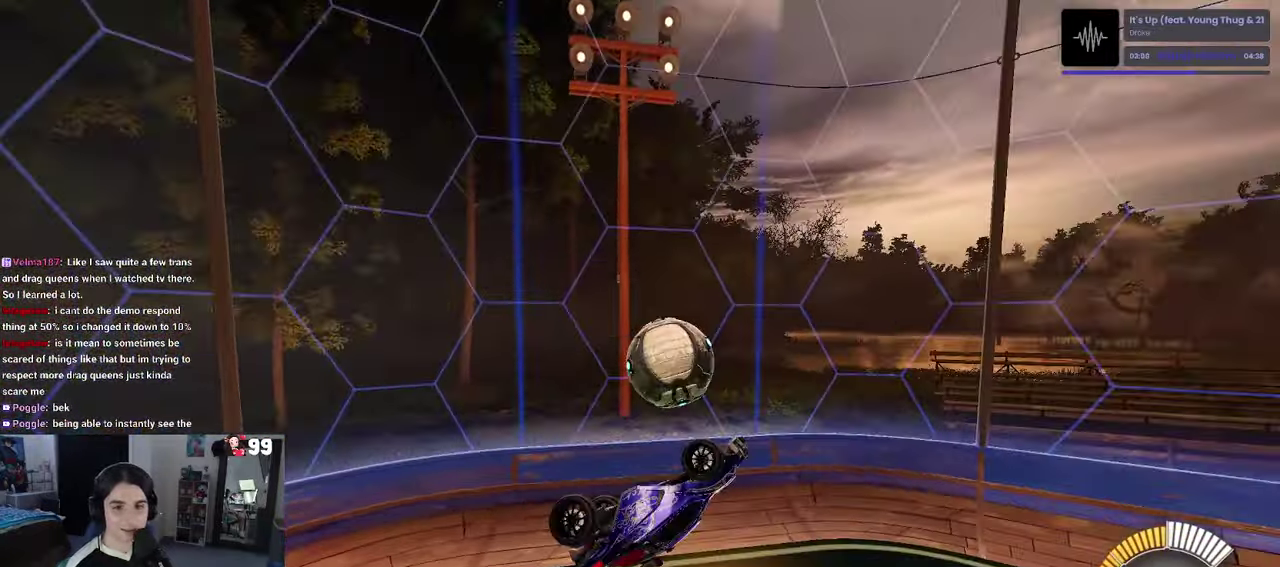
{"buttons": ["SQUARE"], "left_stick": "center", "right_stick": "center", "events": [[267, "left_stick", "center"]]}
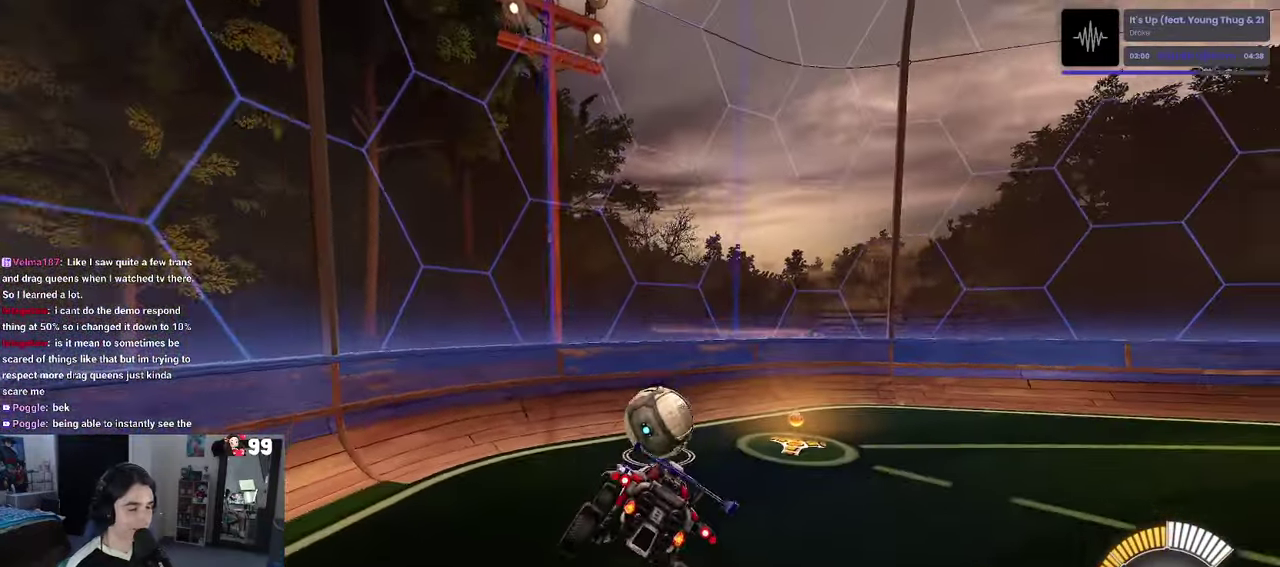
{"buttons": ["R1"], "left_stick": "left", "right_stick": "center", "events": [[50, "R1", "down"], [134, "SQUARE", "up"], [450, "left_stick", "left"]]}
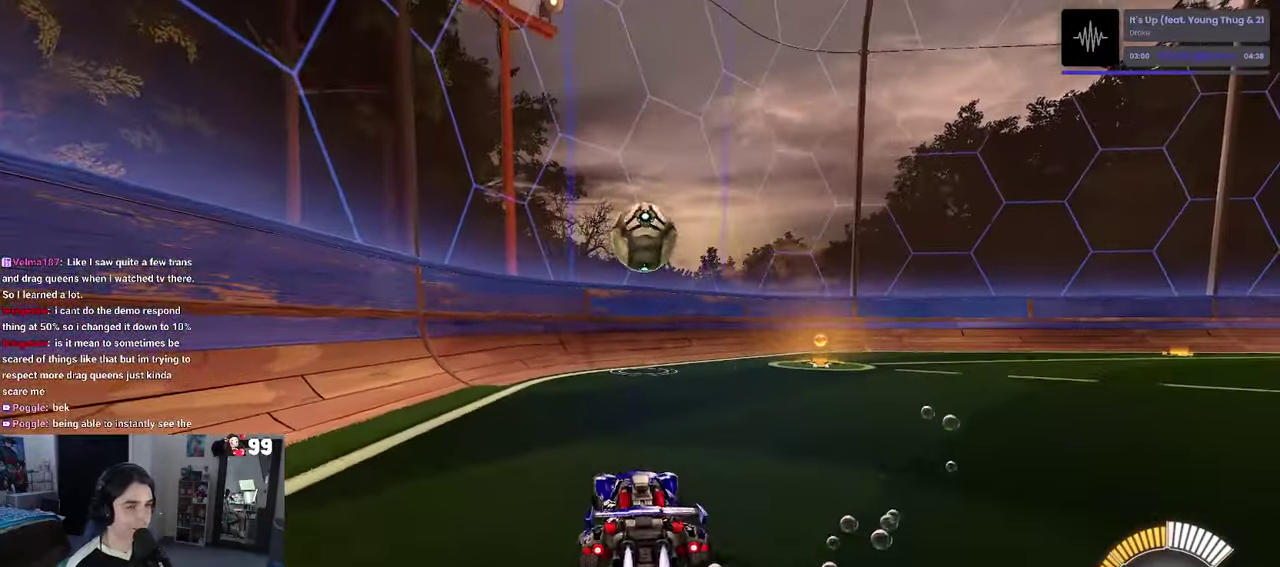
{"buttons": ["CROSS", "R2"], "left_stick": "center", "right_stick": "center", "events": [[150, "left_stick", "center"], [267, "R1", "up"], [334, "left_stick", "down"], [367, "CROSS", "down"], [367, "R2", "down"], [500, "left_stick", "center"]]}
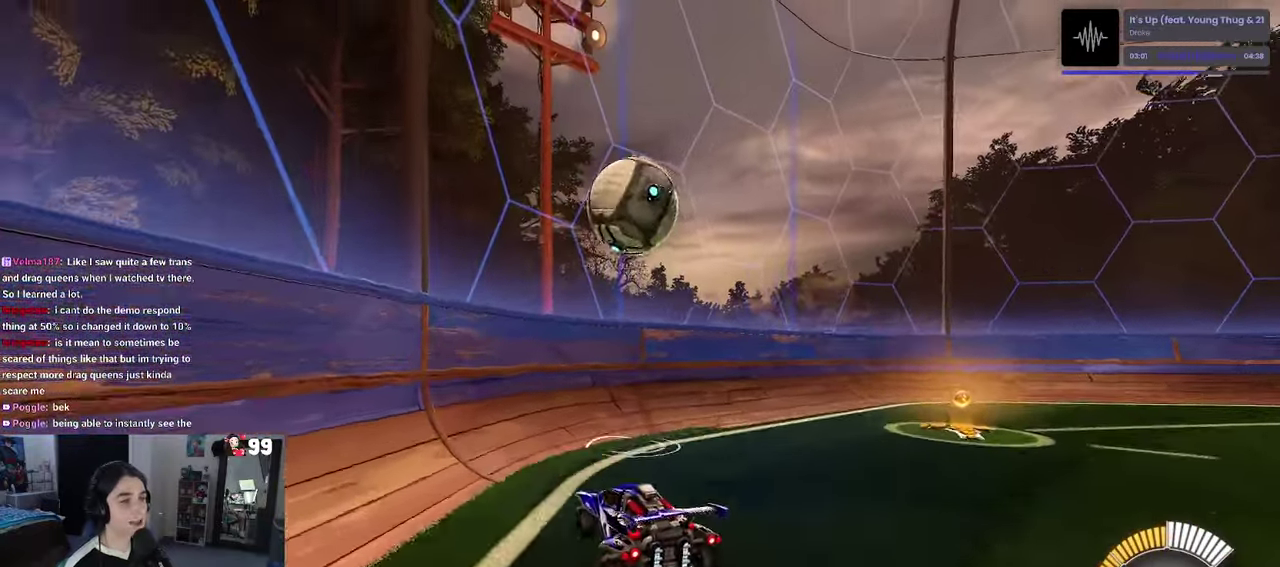
{"buttons": ["R1", "R2"], "left_stick": "up", "right_stick": "center", "events": [[17, "CROSS", "up"], [84, "CROSS", "down"], [167, "left_stick", "down-right"], [184, "SQUARE", "down"], [200, "CROSS", "up"], [334, "SQUARE", "up"], [334, "left_stick", "up-right"], [434, "left_stick", "up"], [484, "R1", "down"]]}
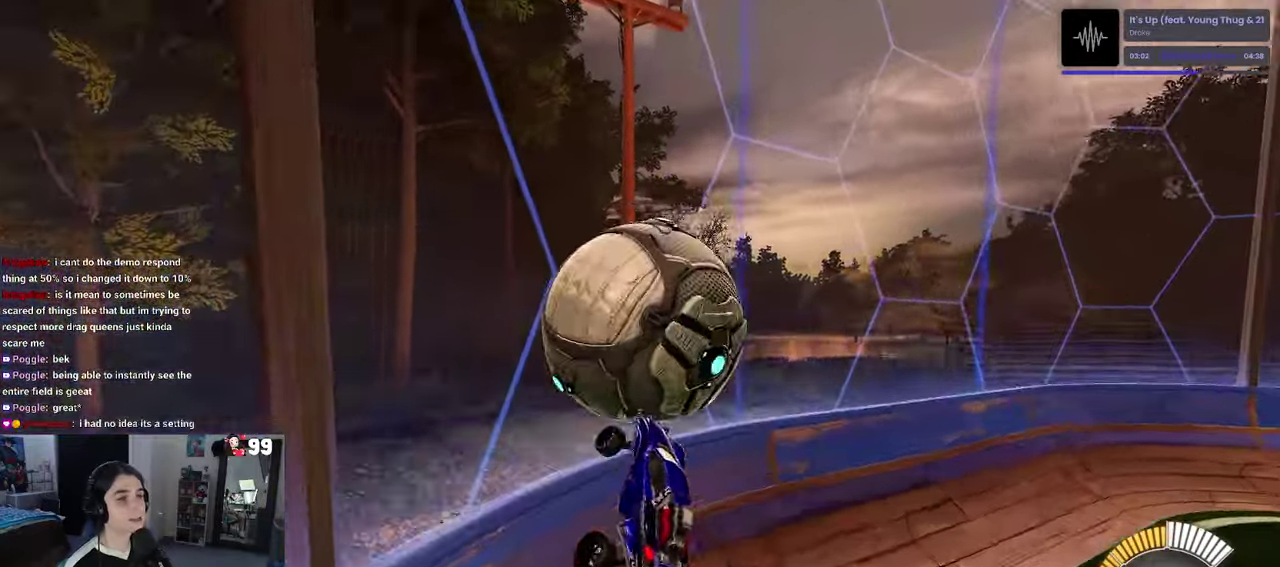
{"buttons": ["R2"], "left_stick": "down-right", "right_stick": "center", "events": [[234, "R1", "up"], [250, "left_stick", "up-right"], [384, "left_stick", "right"], [450, "left_stick", "down-right"]]}
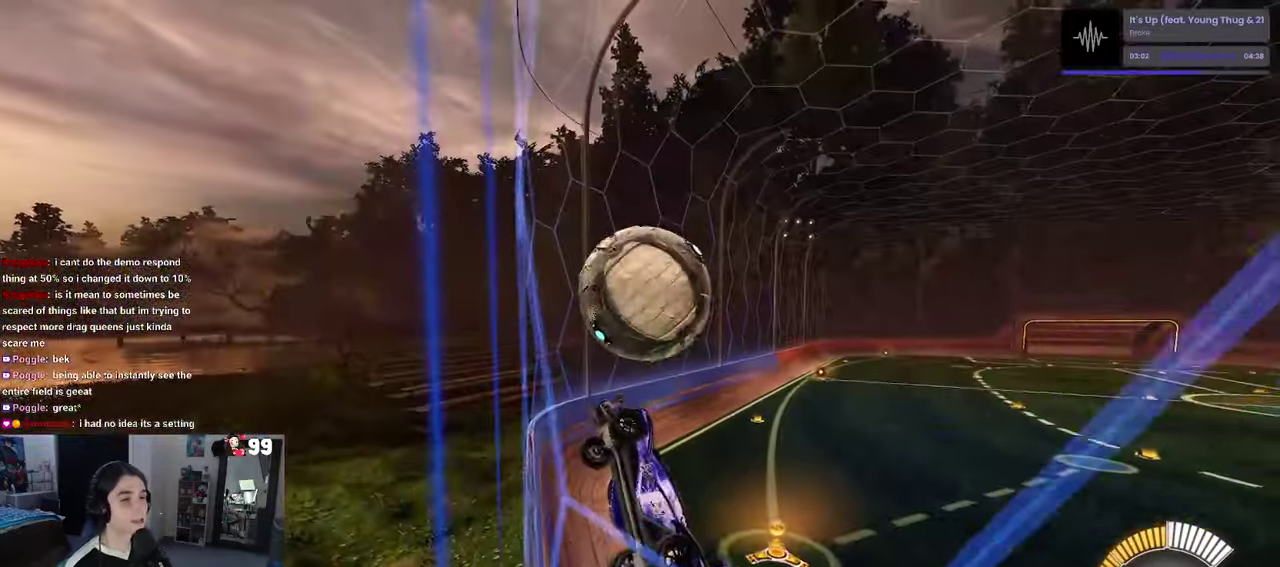
{"buttons": ["R1", "R2"], "left_stick": "right", "right_stick": "center", "events": [[67, "left_stick", "right"], [316, "R1", "down"], [366, "left_stick", "center"], [483, "left_stick", "right"]]}
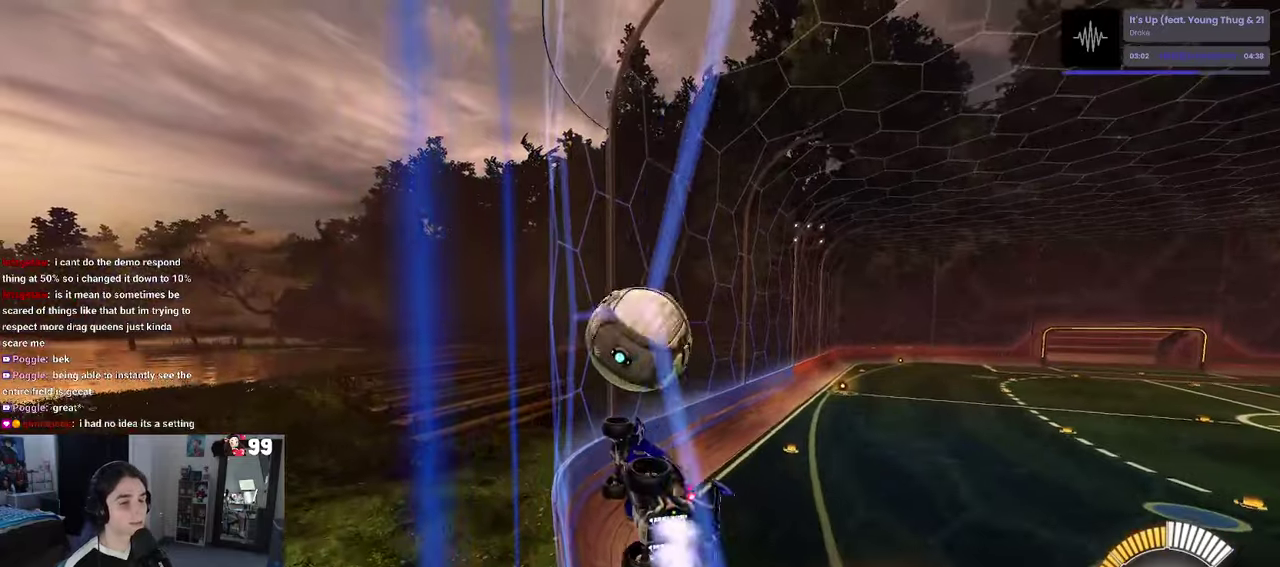
{"buttons": ["R1", "R2"], "left_stick": "up-right", "right_stick": "center", "events": [[83, "left_stick", "up-right"], [133, "left_stick", "center"], [233, "CROSS", "down"], [316, "CROSS", "up"], [316, "left_stick", "up-right"], [416, "CROSS", "down"], [500, "CROSS", "up"]]}
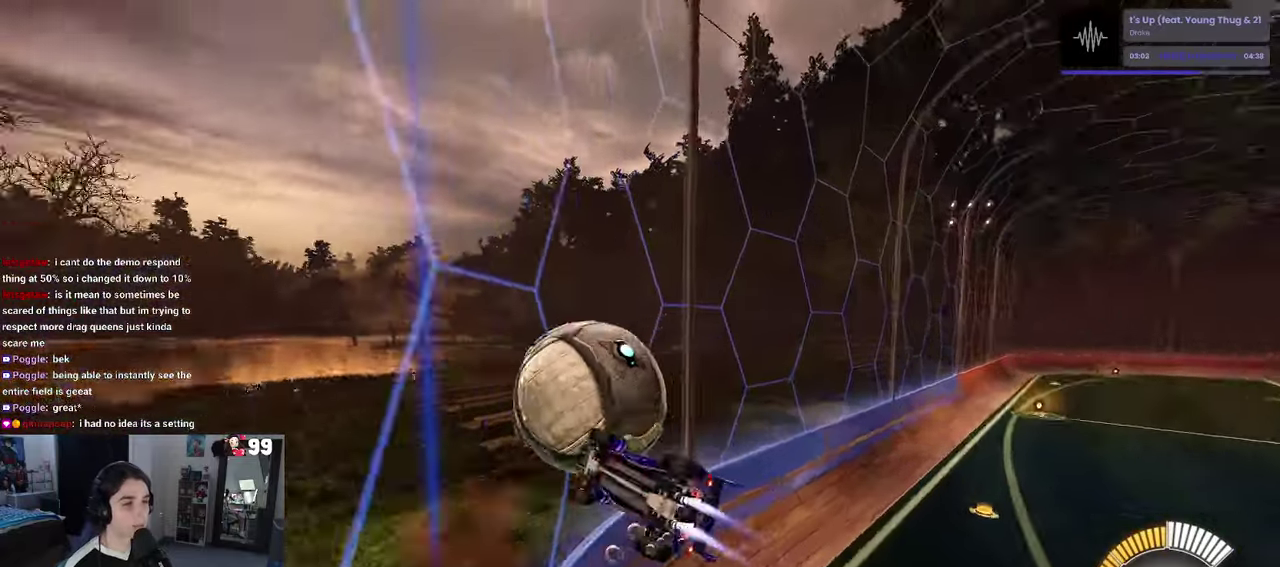
{"buttons": ["R2"], "left_stick": "down-right", "right_stick": "center", "events": [[83, "left_stick", "center"], [116, "R1", "up"], [266, "left_stick", "right"], [350, "left_stick", "down-right"]]}
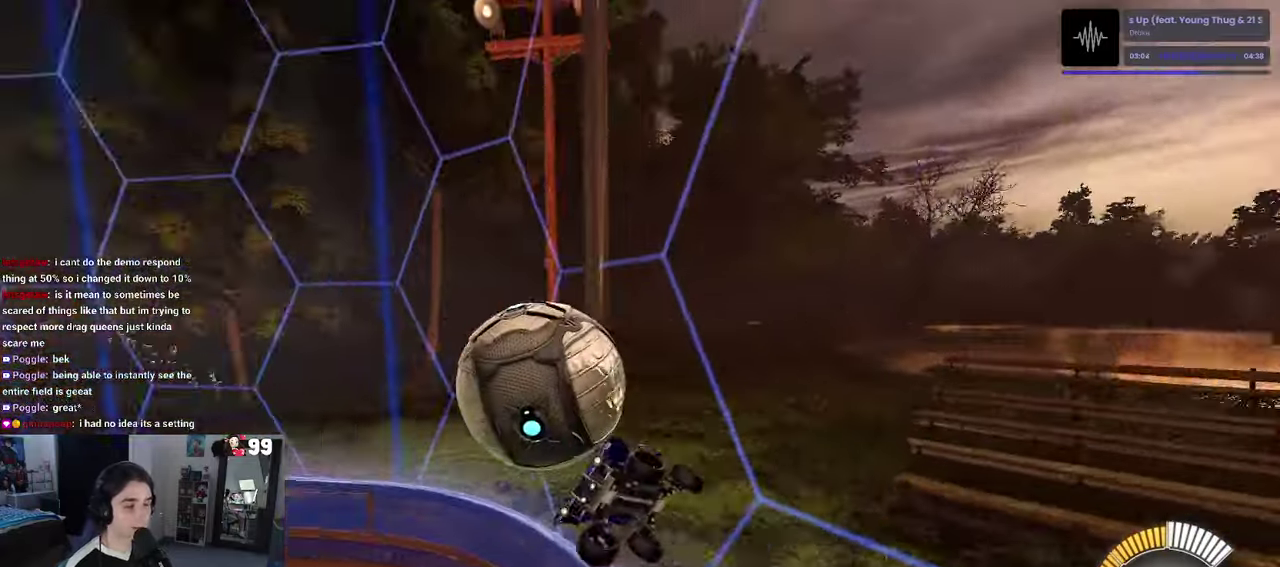
{"buttons": ["L2"], "left_stick": "right", "right_stick": "center", "events": [[200, "left_stick", "right"], [250, "R2", "up"], [350, "L2", "down"]]}
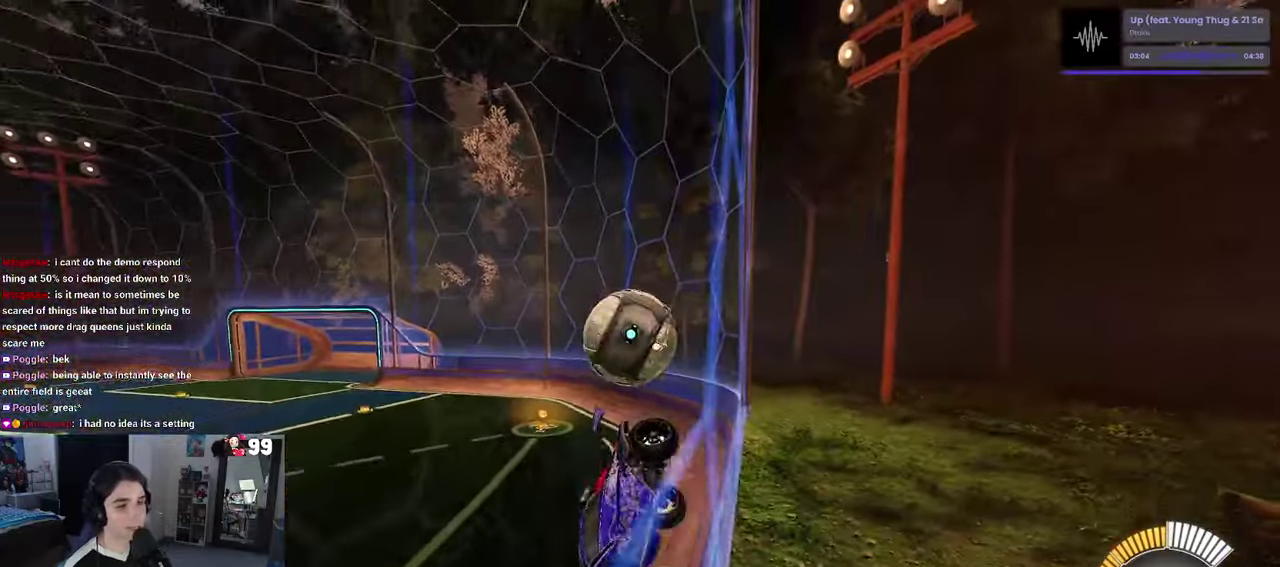
{"buttons": ["R2"], "left_stick": "right", "right_stick": "center", "events": [[183, "R2", "down"], [400, "L2", "up"]]}
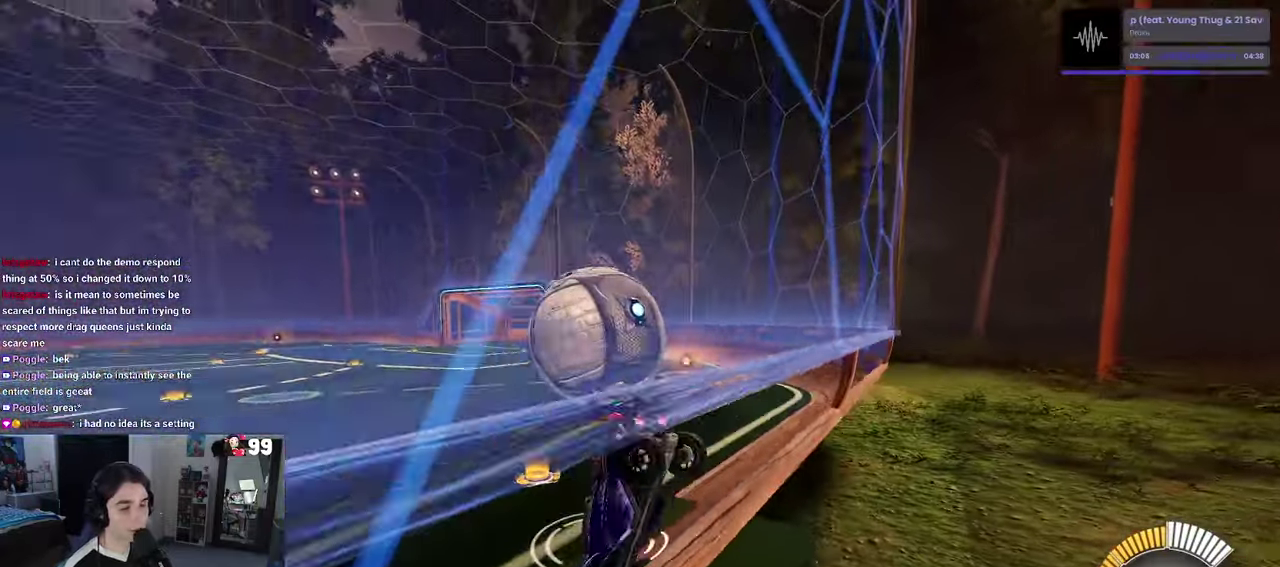
{"buttons": ["R2"], "left_stick": "left", "right_stick": "center", "events": [[150, "left_stick", "center"], [200, "left_stick", "left"]]}
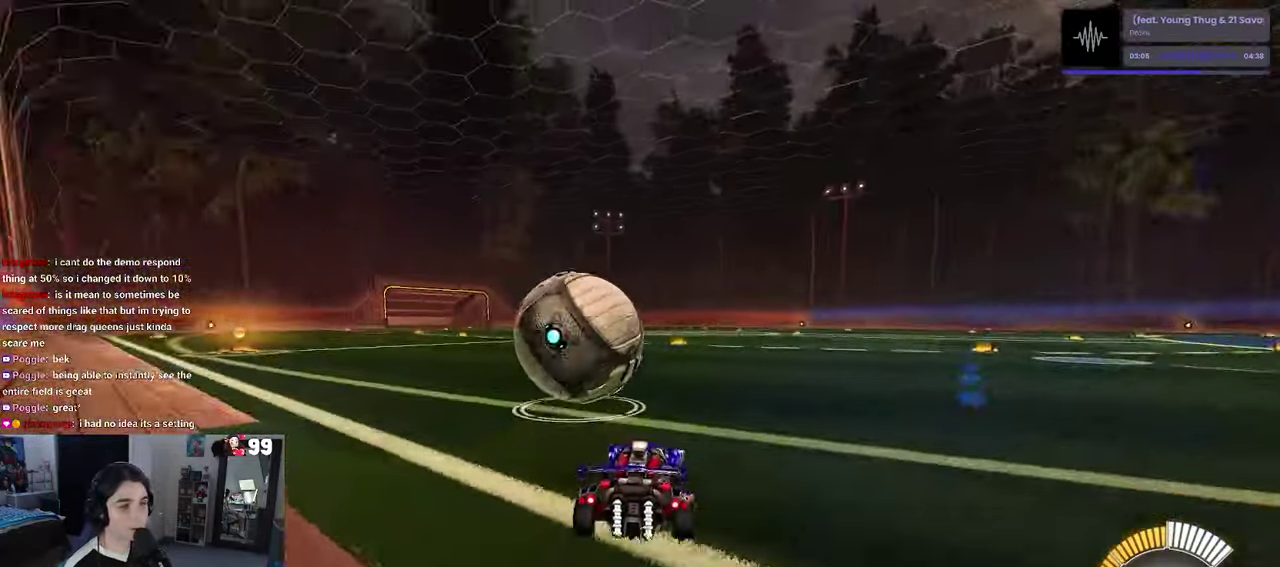
{"buttons": ["R1", "R2"], "left_stick": "center", "right_stick": "center", "events": [[333, "left_stick", "center"], [366, "R1", "down"]]}
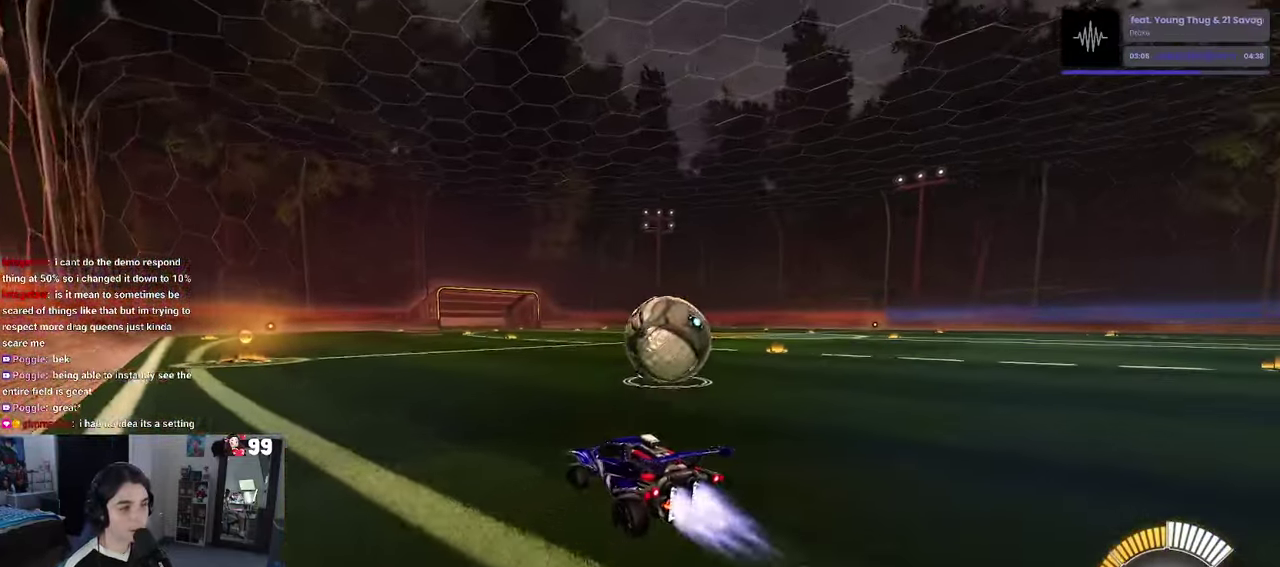
{"buttons": ["R2"], "left_stick": "right", "right_stick": "center", "events": [[400, "left_stick", "right"], [416, "R1", "up"]]}